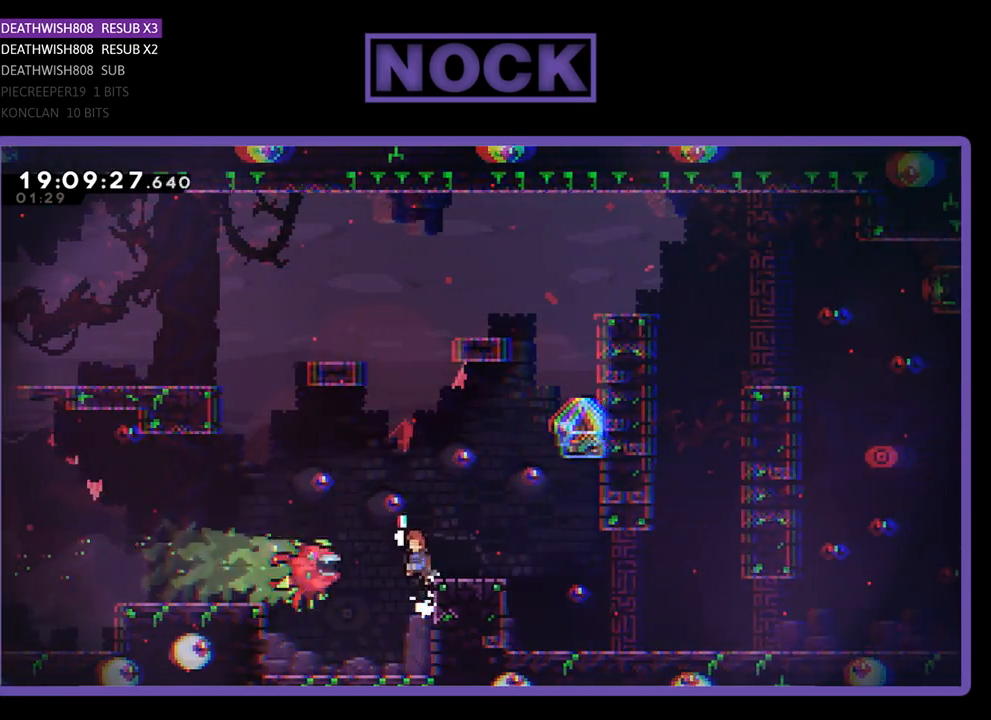
Gameplay with a controller (PlayStation layout); each line is a JSON object with the inputs held at the frame after it. "events" lists button and stick changes between this image and that frame as [ms after this image, input, new state], when the widget could be followed in between.
{"buttons": ["CROSS", "CIRCLE", "R2"], "left_stick": "center", "right_stick": "center", "events": [[167, "DPAD_UP", "up"], [200, "DPAD_DOWN", "down"], [200, "DPAD_LEFT", "up"], [200, "DPAD_RIGHT", "down"], [267, "CIRCLE", "down"], [467, "DPAD_RIGHT", "up"], [500, "DPAD_DOWN", "up"]]}
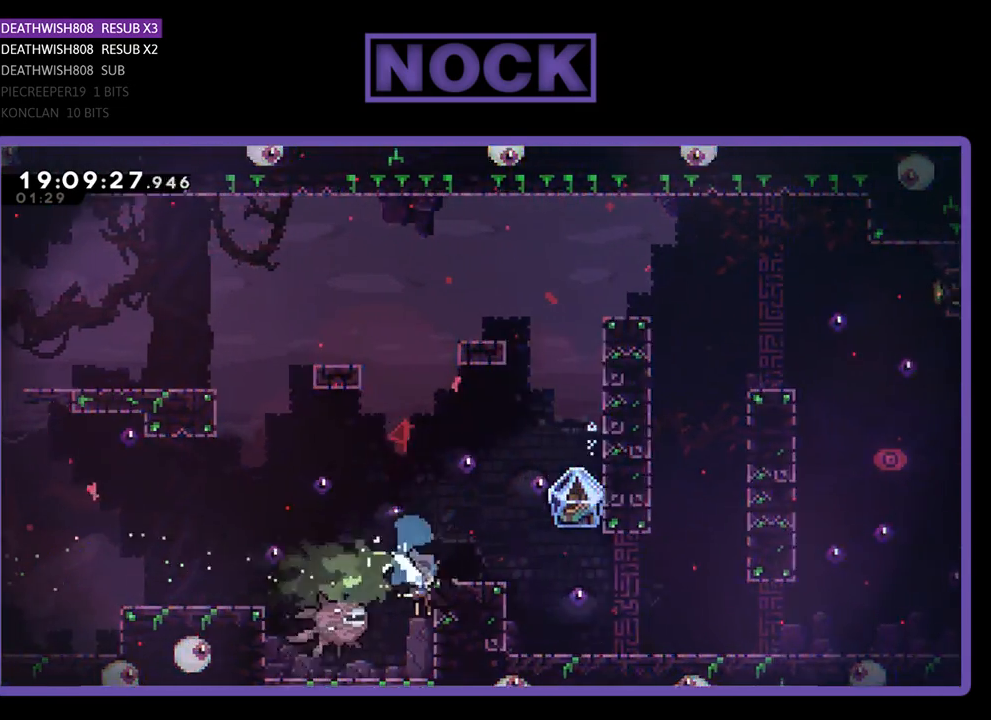
{"buttons": ["CROSS", "R2", "DPAD_UP", "DPAD_RIGHT"], "left_stick": "center", "right_stick": "center", "events": [[67, "CROSS", "up"], [100, "CIRCLE", "up"], [167, "DPAD_RIGHT", "down"], [400, "CROSS", "down"], [433, "DPAD_UP", "down"]]}
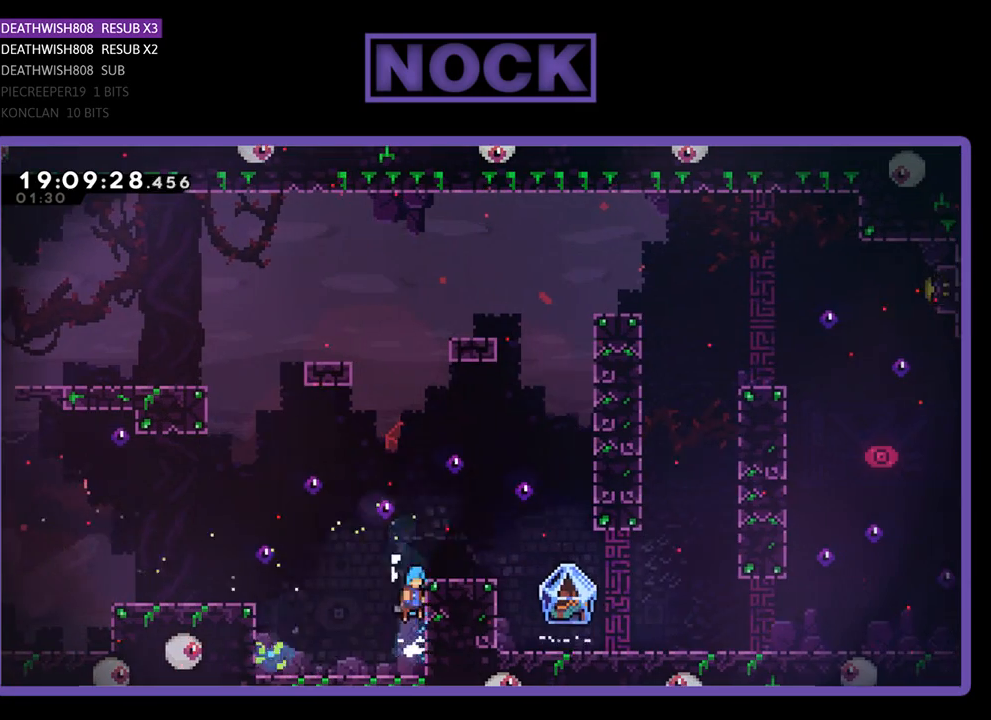
{"buttons": ["R2", "DPAD_RIGHT"], "left_stick": "center", "right_stick": "center", "events": [[233, "CROSS", "up"], [300, "CROSS", "down"], [467, "DPAD_UP", "up"], [500, "CROSS", "up"]]}
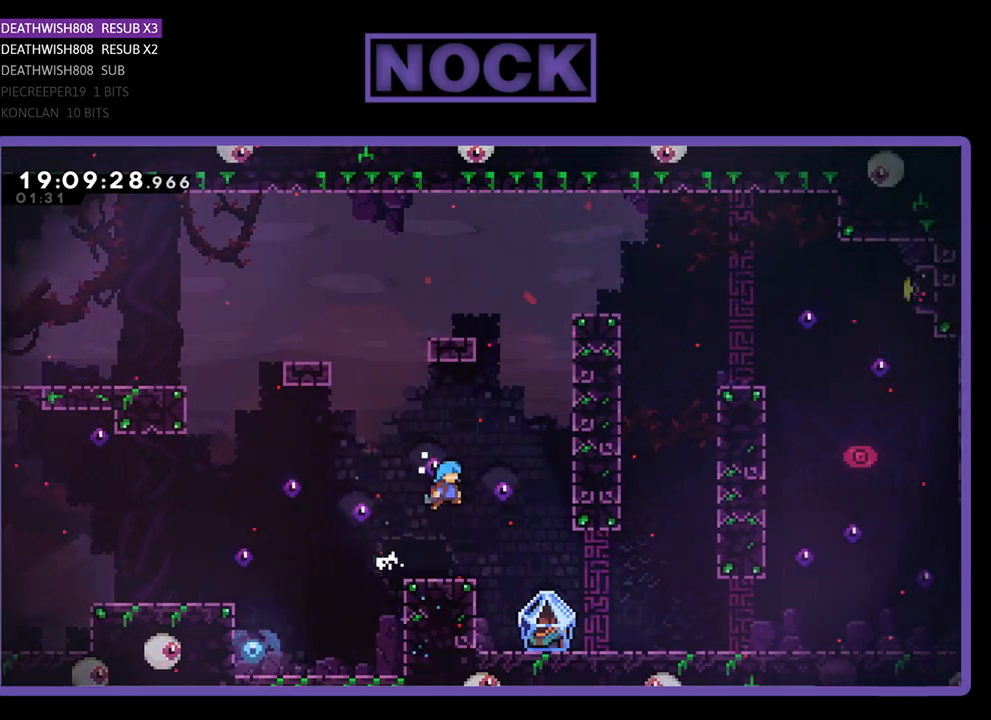
{"buttons": ["R2"], "left_stick": "center", "right_stick": "center", "events": [[300, "DPAD_RIGHT", "up"]]}
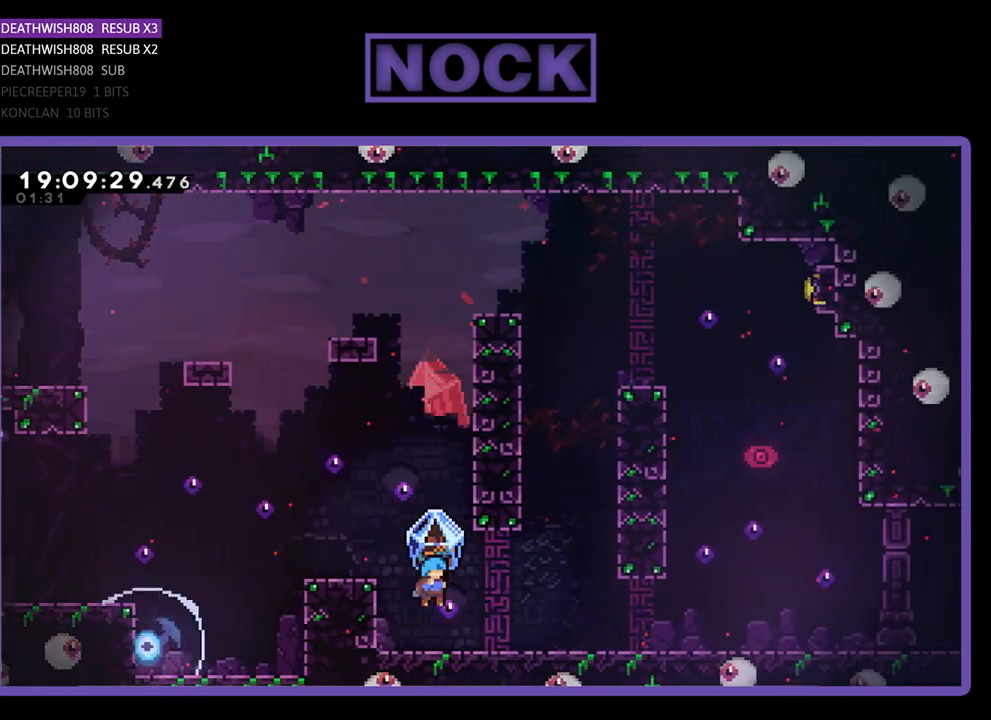
{"buttons": ["R2", "DPAD_RIGHT"], "left_stick": "center", "right_stick": "center", "events": [[67, "DPAD_RIGHT", "down"]]}
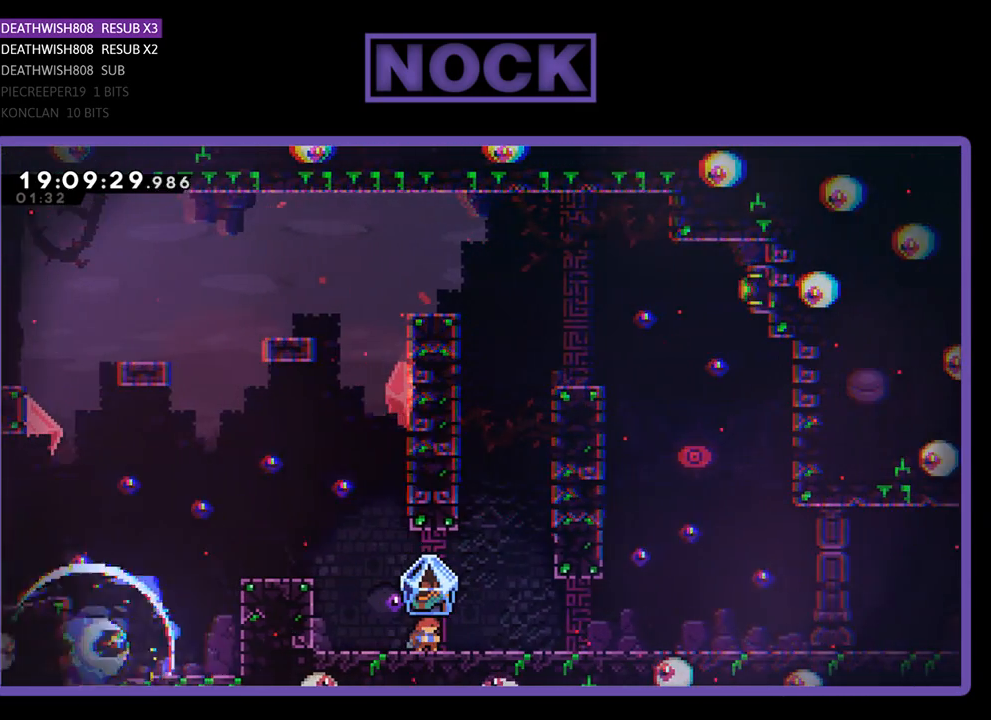
{"buttons": ["R2", "DPAD_RIGHT"], "left_stick": "center", "right_stick": "center", "events": [[100, "DPAD_UP", "down"], [133, "DPAD_RIGHT", "up"], [167, "DPAD_RIGHT", "down"], [333, "DPAD_UP", "up"], [433, "DPAD_UP", "down"], [467, "DPAD_UP", "up"]]}
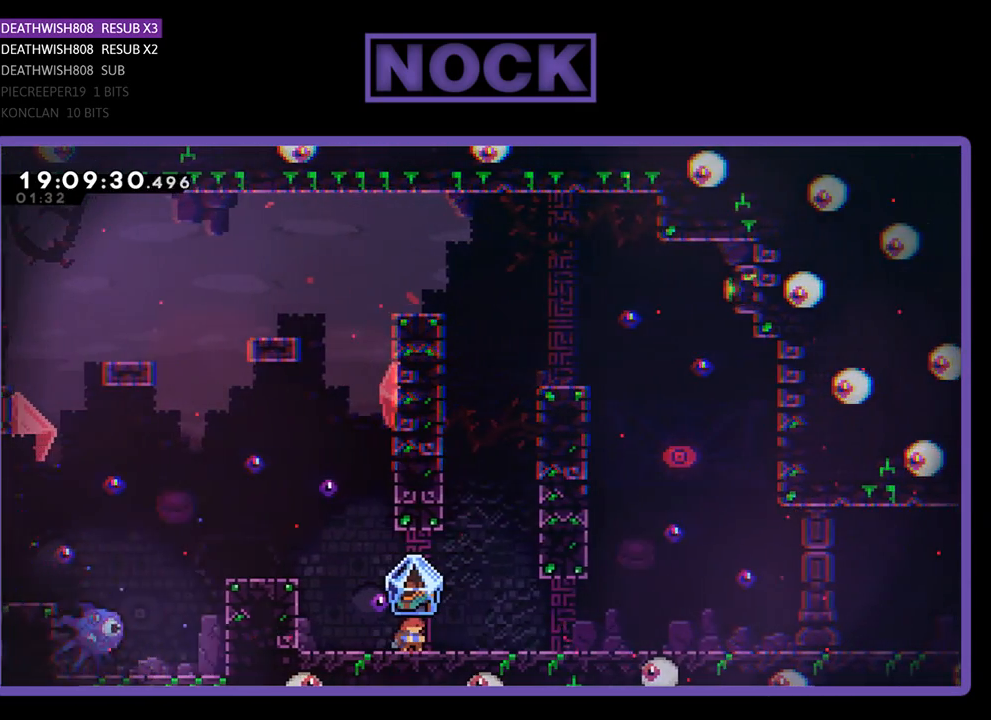
{"buttons": ["CROSS", "CIRCLE", "DPAD_UP"], "left_stick": "center", "right_stick": "center", "events": [[100, "CROSS", "down"], [333, "CIRCLE", "down"], [400, "DPAD_UP", "down"], [433, "DPAD_RIGHT", "up"], [500, "R2", "up"]]}
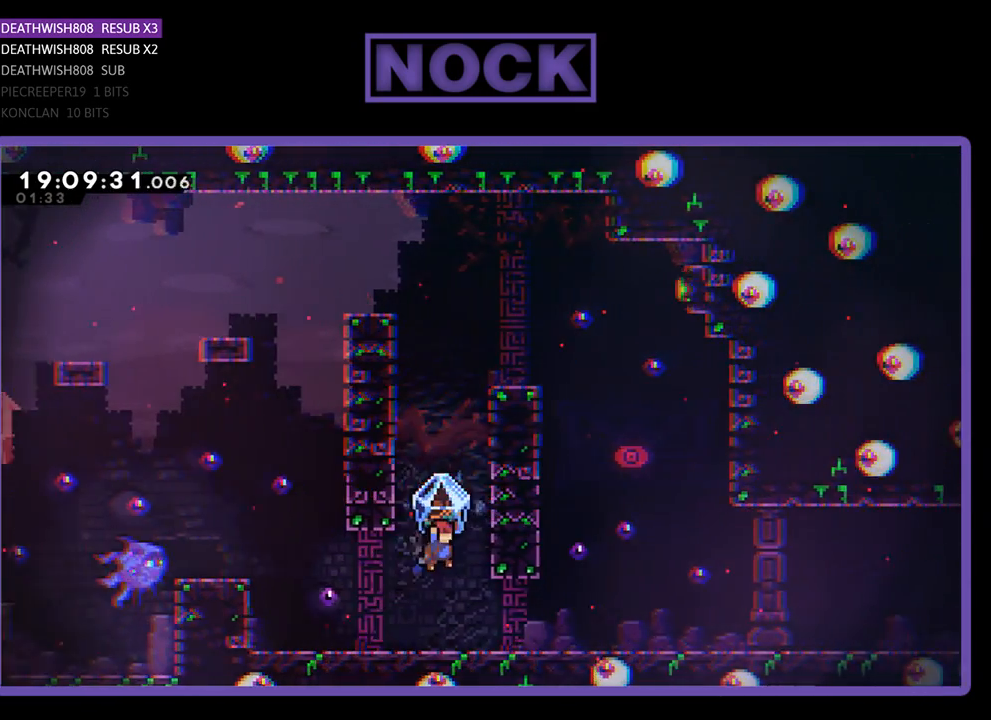
{"buttons": ["CROSS", "CIRCLE", "DPAD_UP"], "left_stick": "center", "right_stick": "center", "events": [[33, "CIRCLE", "up"], [33, "CROSS", "up"], [67, "CIRCLE", "down"], [100, "CROSS", "down"], [100, "R2", "down"], [133, "DPAD_RIGHT", "down"], [233, "R2", "up"], [300, "R2", "down"], [400, "DPAD_RIGHT", "up"], [467, "R2", "up"]]}
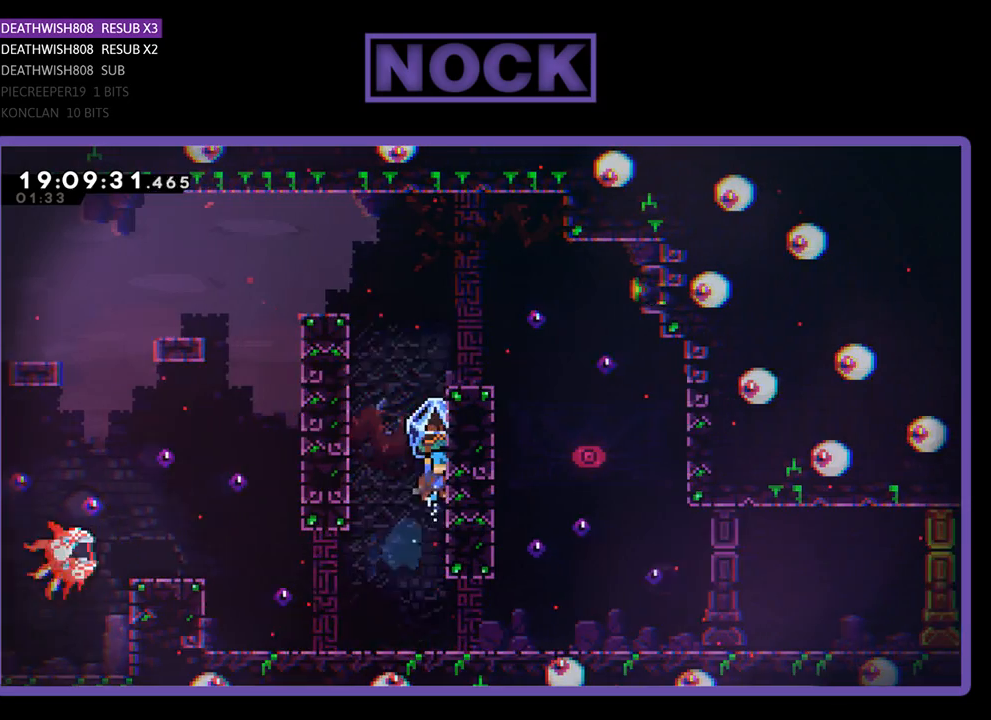
{"buttons": ["CROSS", "CIRCLE", "R2", "DPAD_UP", "DPAD_LEFT"], "left_stick": "center", "right_stick": "center", "events": [[33, "R2", "down"], [133, "DPAD_LEFT", "down"], [167, "CIRCLE", "up"], [167, "R2", "up"], [200, "CROSS", "up"], [233, "CROSS", "down"], [233, "R2", "down"], [267, "CIRCLE", "down"], [400, "CIRCLE", "up"], [400, "CROSS", "up"], [400, "R2", "up"], [433, "CROSS", "down"], [433, "R2", "down"], [467, "CIRCLE", "down"]]}
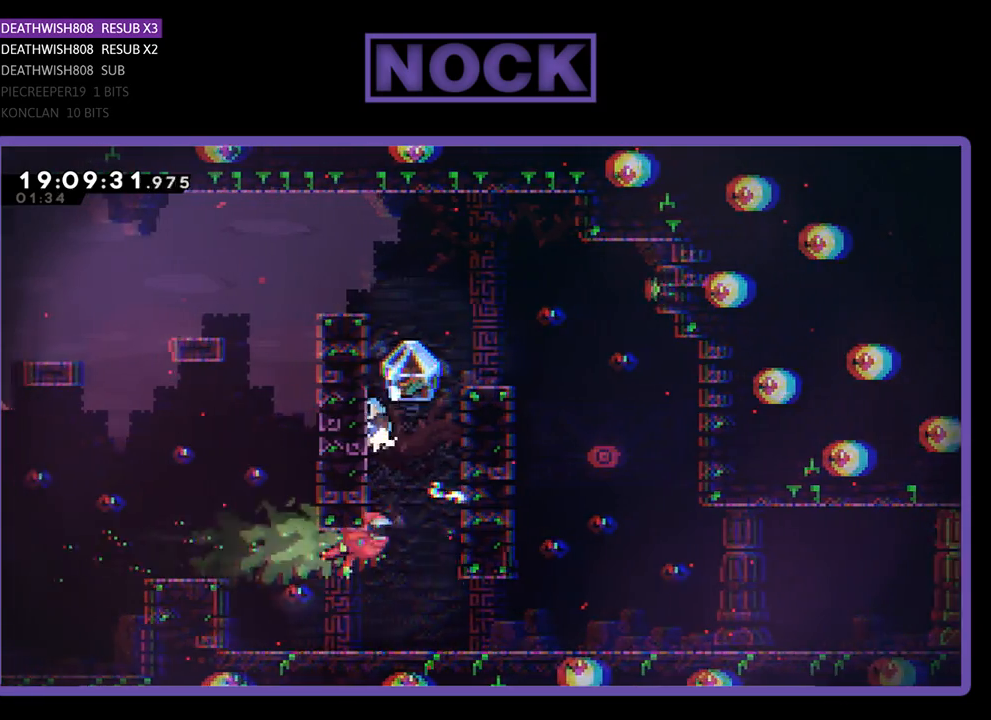
{"buttons": ["R2", "DPAD_RIGHT"], "left_stick": "center", "right_stick": "center", "events": [[100, "CIRCLE", "up"], [133, "CROSS", "up"], [167, "CROSS", "down"], [200, "CIRCLE", "down"], [200, "DPAD_LEFT", "up"], [233, "DPAD_RIGHT", "down"], [267, "CIRCLE", "up"], [267, "DPAD_UP", "up"], [400, "CIRCLE", "down"], [500, "CIRCLE", "up"], [500, "CROSS", "up"]]}
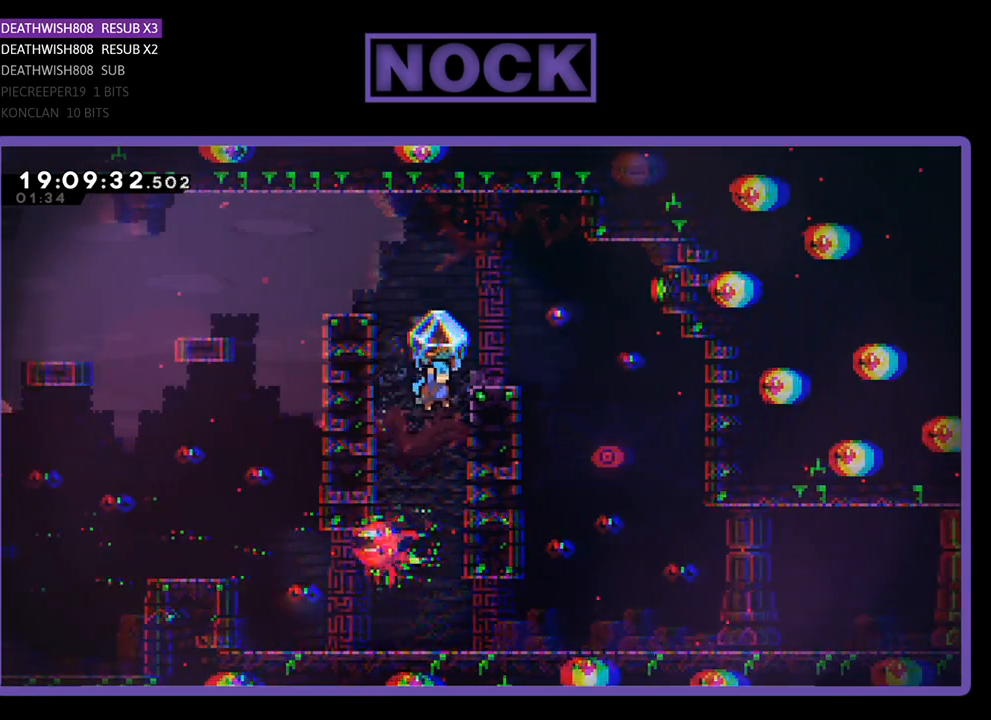
{"buttons": ["CROSS", "CIRCLE", "R2", "DPAD_UP"], "left_stick": "center", "right_stick": "center", "events": [[67, "CROSS", "down"], [167, "CIRCLE", "down"], [233, "CIRCLE", "up"], [267, "CROSS", "up"], [267, "DPAD_UP", "down"], [333, "CROSS", "down"], [400, "CIRCLE", "down"], [467, "DPAD_RIGHT", "up"]]}
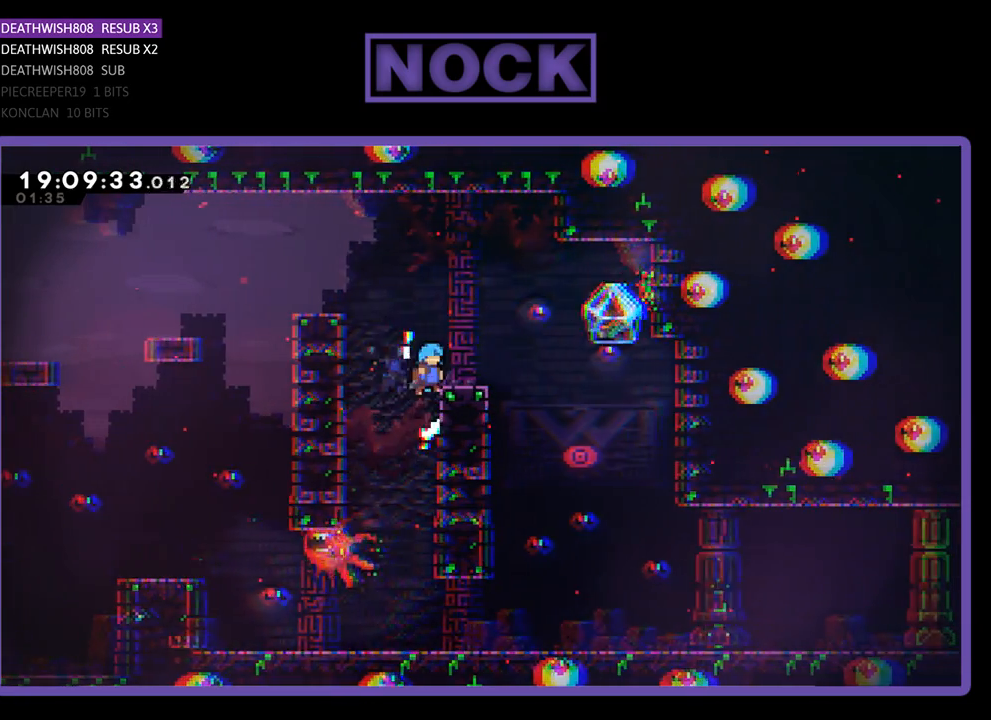
{"buttons": ["R2", "DPAD_RIGHT"], "left_stick": "center", "right_stick": "center", "events": [[67, "DPAD_RIGHT", "down"], [133, "CIRCLE", "up"], [167, "CROSS", "up"], [400, "DPAD_UP", "up"]]}
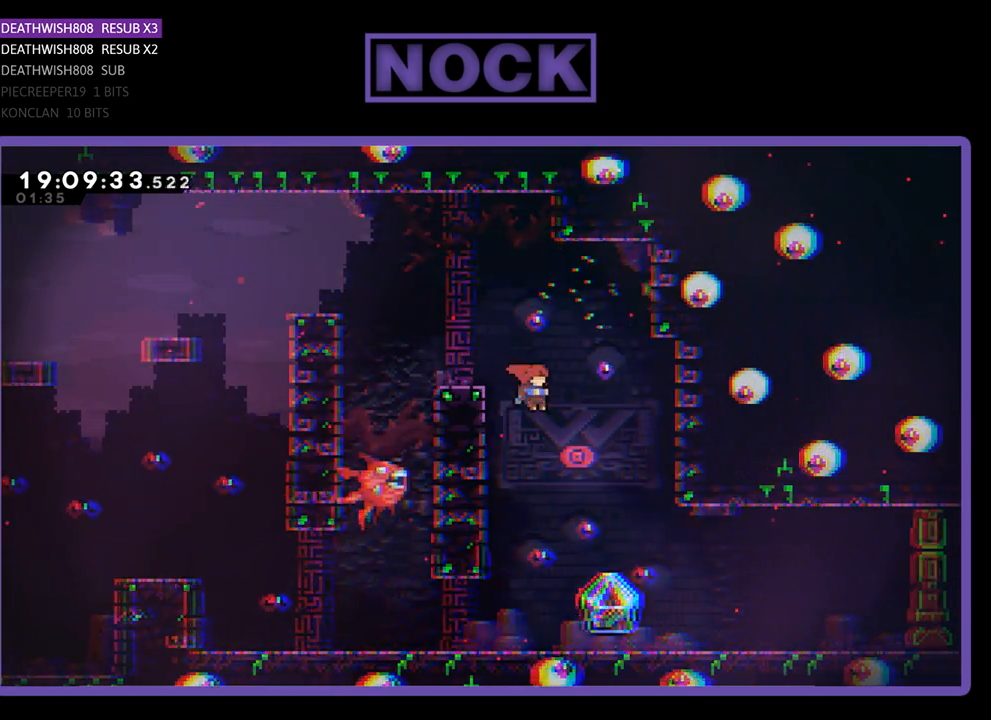
{"buttons": ["R2"], "left_stick": "center", "right_stick": "center", "events": [[200, "DPAD_RIGHT", "up"]]}
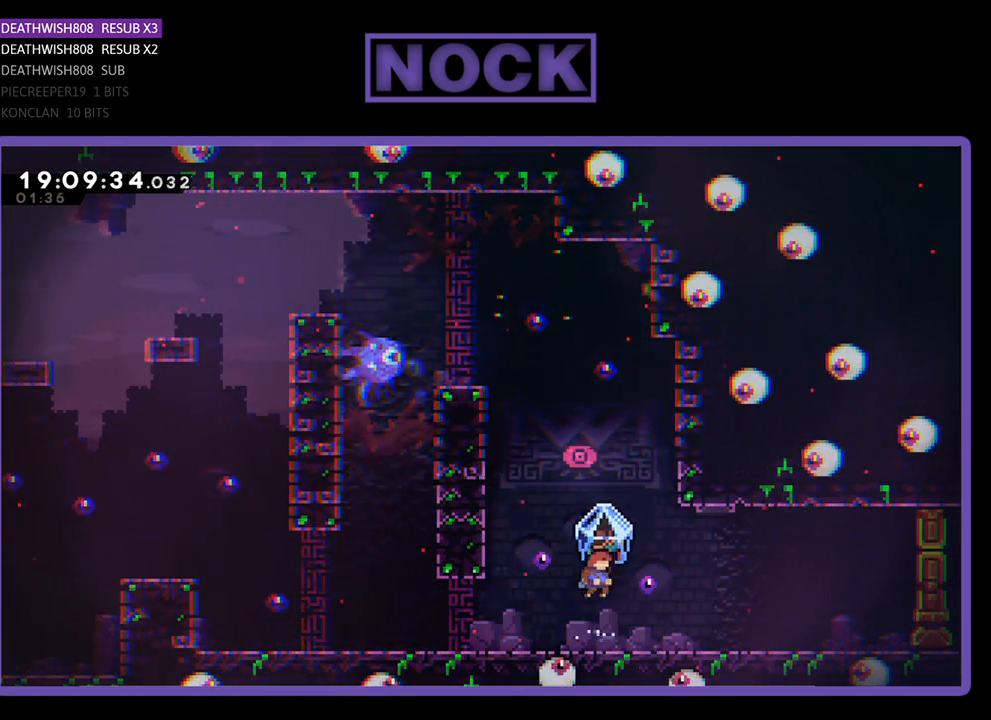
{"buttons": ["CROSS", "R2", "DPAD_DOWN", "DPAD_RIGHT"], "left_stick": "center", "right_stick": "center", "events": [[100, "DPAD_RIGHT", "down"], [433, "CROSS", "down"], [467, "DPAD_DOWN", "down"]]}
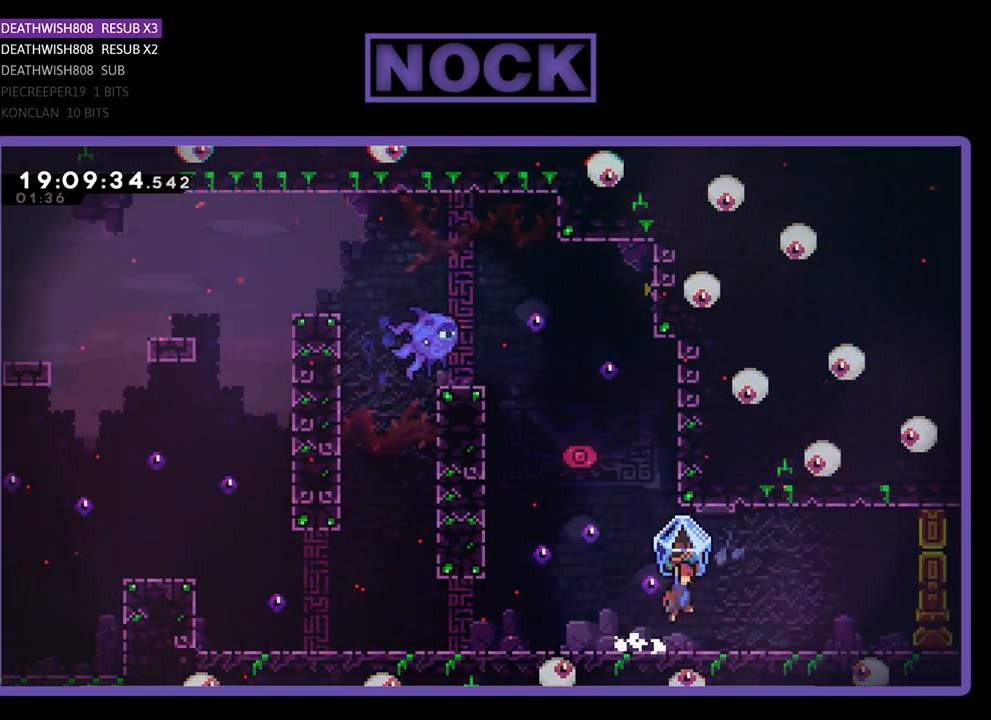
{"buttons": ["DPAD_RIGHT"], "left_stick": "center", "right_stick": "center", "events": [[67, "DPAD_DOWN", "up"], [100, "CIRCLE", "down"], [233, "CIRCLE", "up"], [233, "CROSS", "up"], [300, "R2", "up"]]}
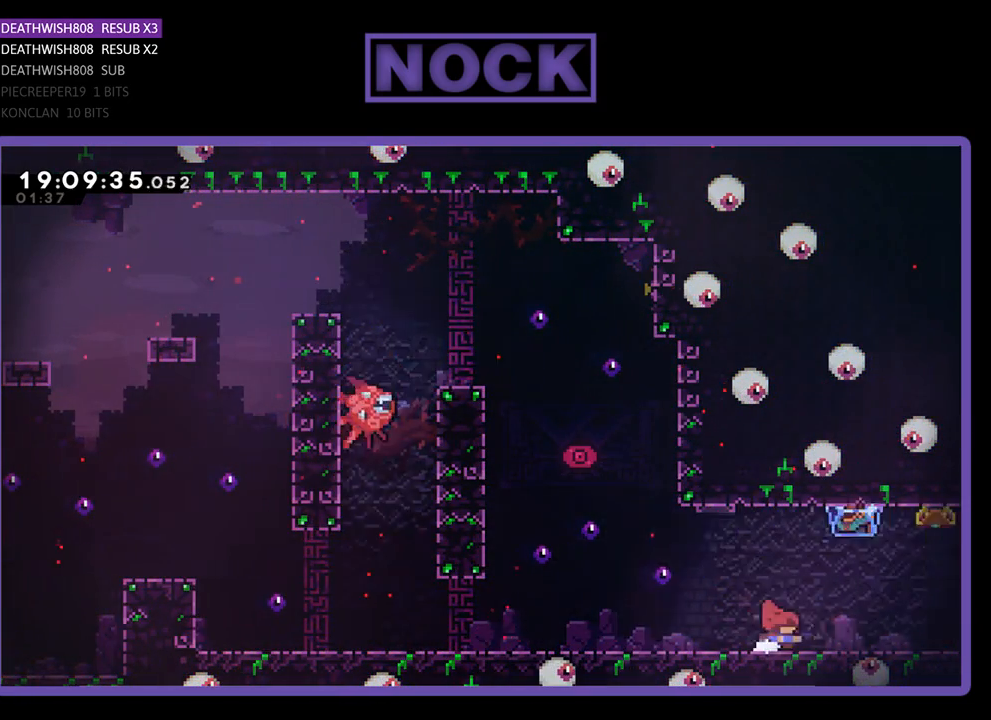
{"buttons": ["R2", "DPAD_RIGHT"], "left_stick": "center", "right_stick": "center", "events": [[67, "R2", "down"]]}
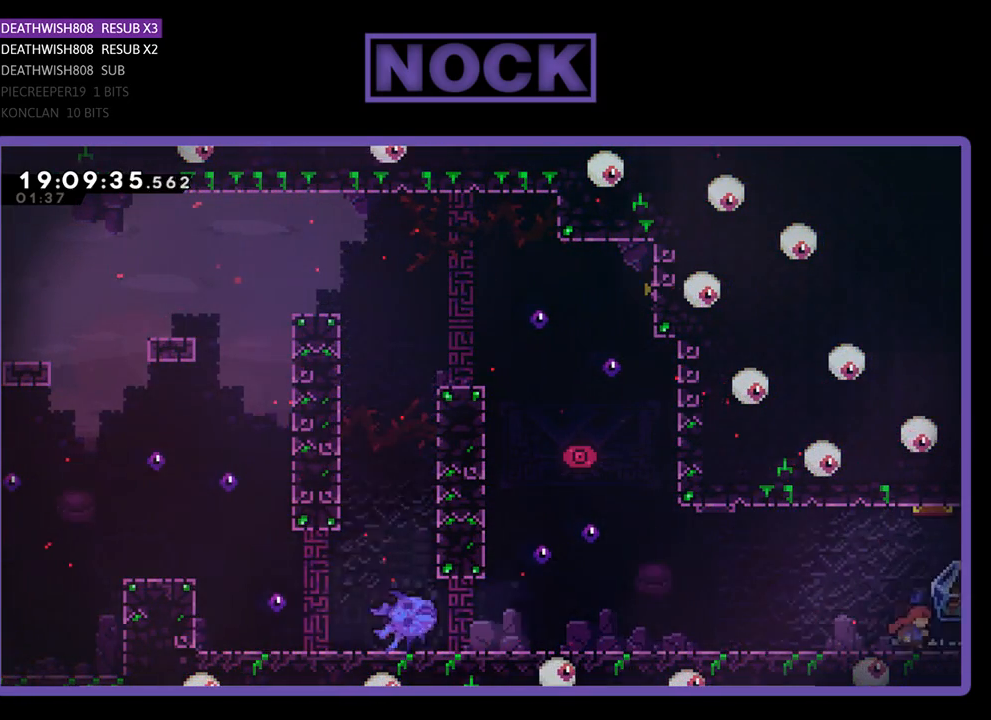
{"buttons": ["R2", "DPAD_RIGHT"], "left_stick": "center", "right_stick": "center", "events": [[100, "CIRCLE", "down"], [233, "CIRCLE", "up"]]}
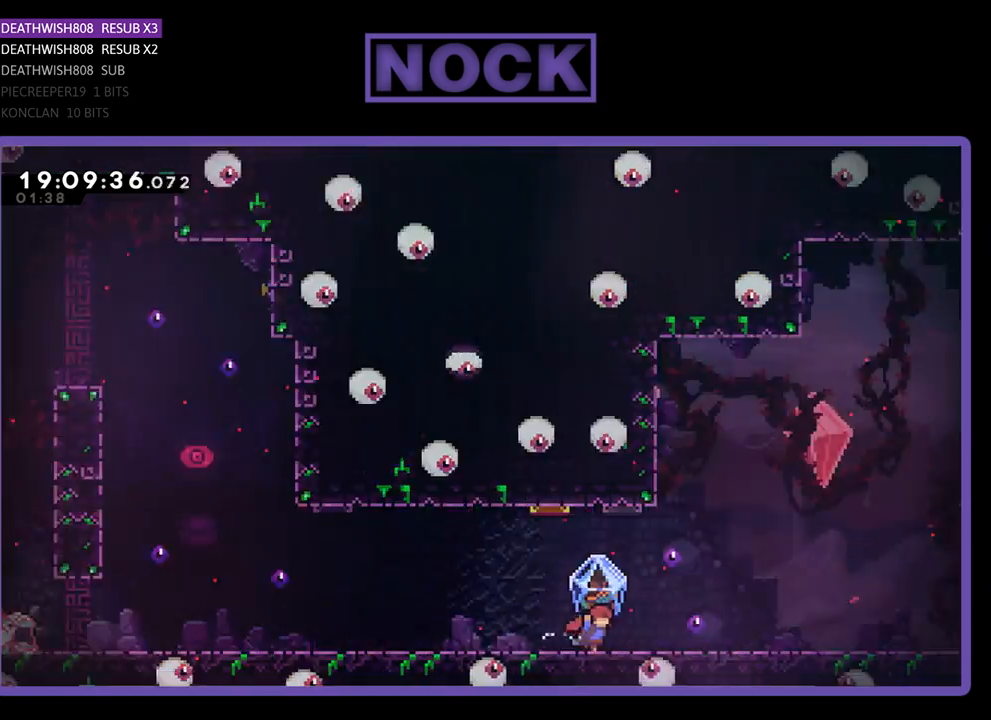
{"buttons": ["R2"], "left_stick": "center", "right_stick": "center", "events": [[333, "DPAD_RIGHT", "up"]]}
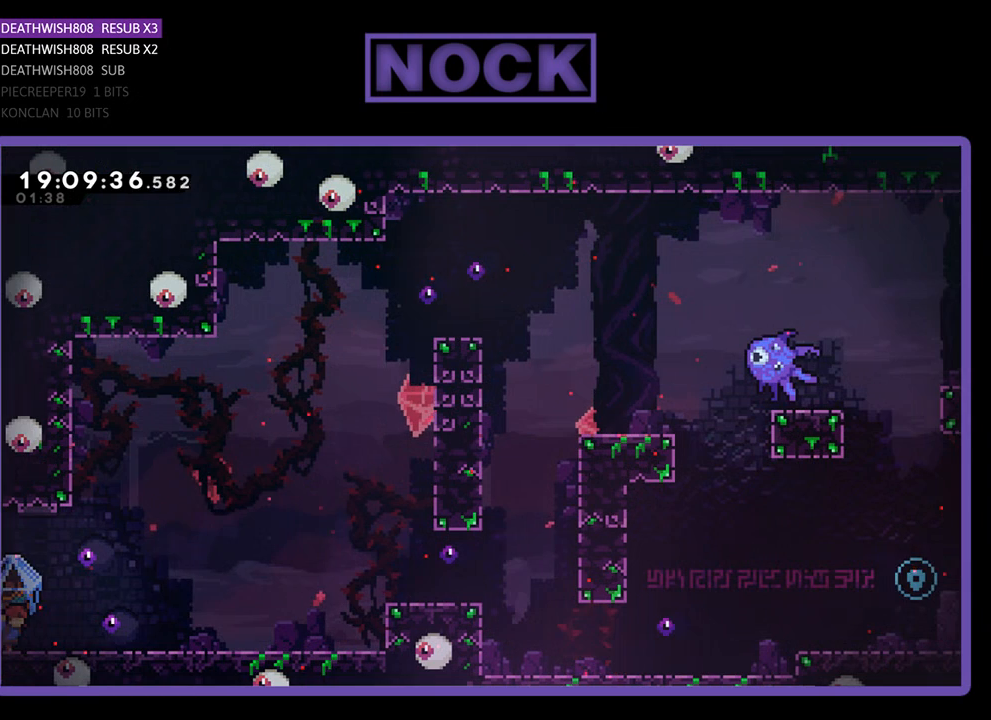
{"buttons": ["R2", "DPAD_RIGHT"], "left_stick": "center", "right_stick": "center", "events": [[400, "DPAD_RIGHT", "down"]]}
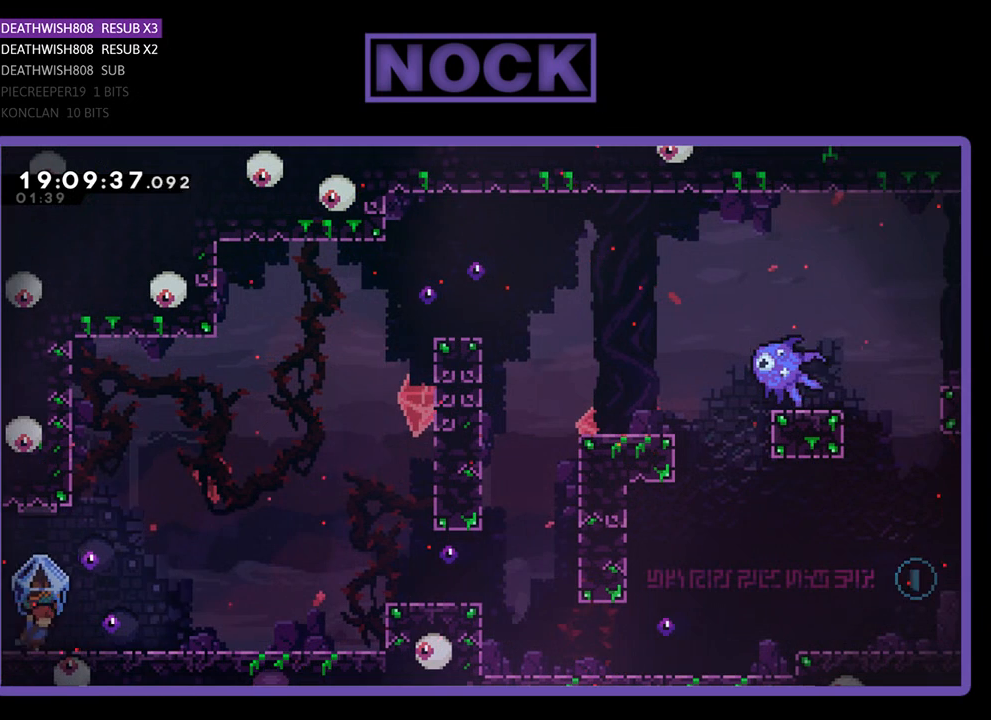
{"buttons": ["R2", "DPAD_RIGHT"], "left_stick": "center", "right_stick": "center", "events": []}
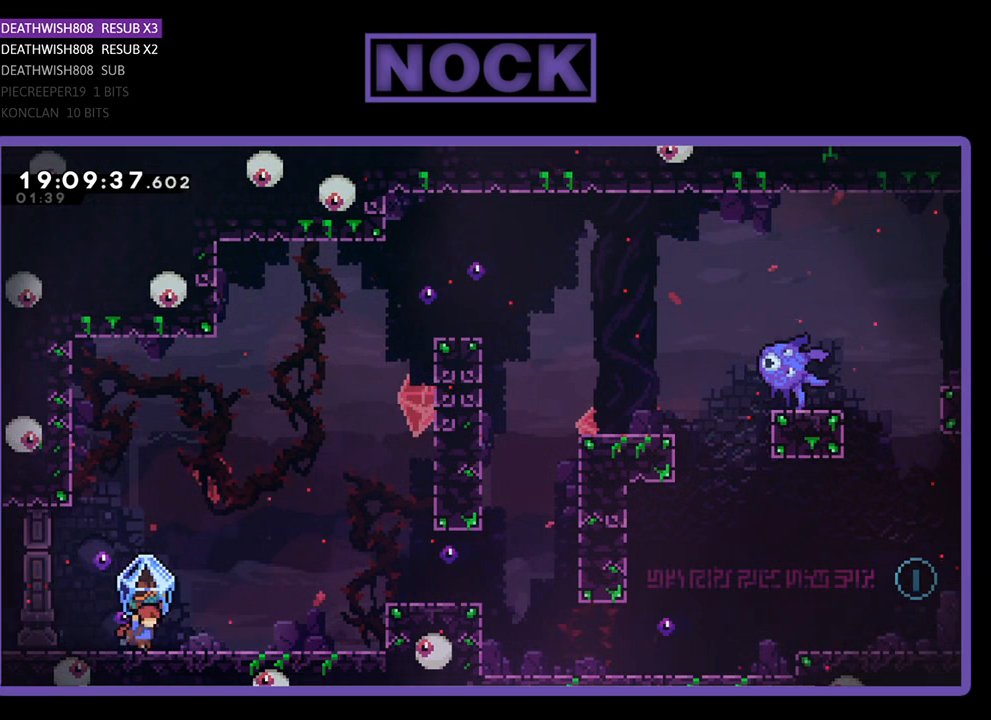
{"buttons": ["R2", "DPAD_RIGHT"], "left_stick": "center", "right_stick": "center", "events": []}
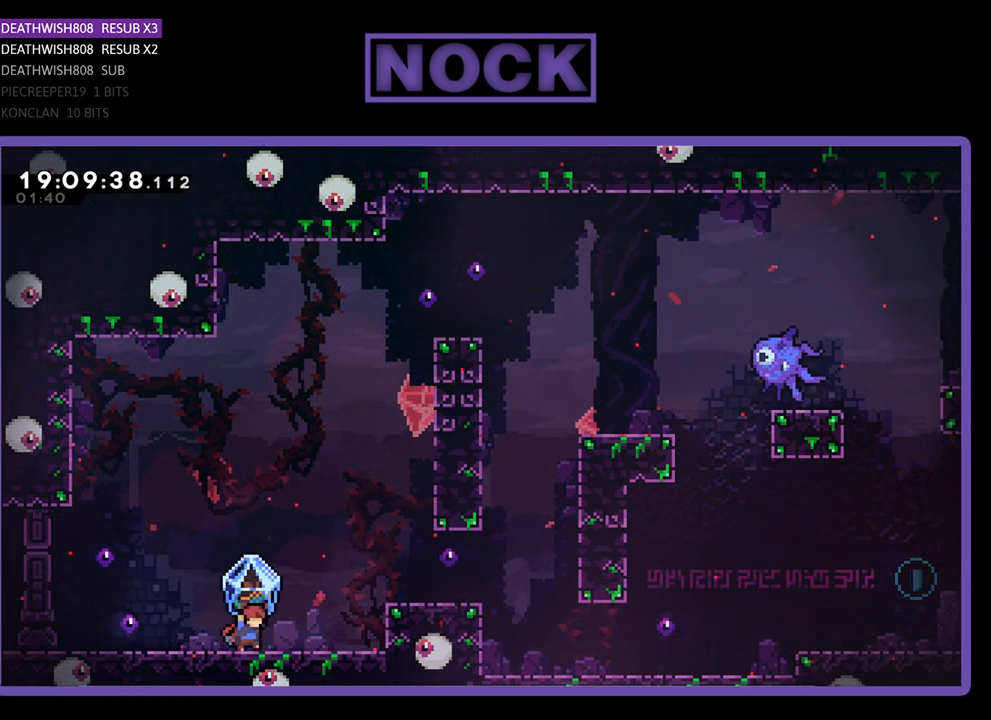
{"buttons": ["CROSS", "R2", "DPAD_RIGHT"], "left_stick": "center", "right_stick": "center", "events": [[267, "CROSS", "down"]]}
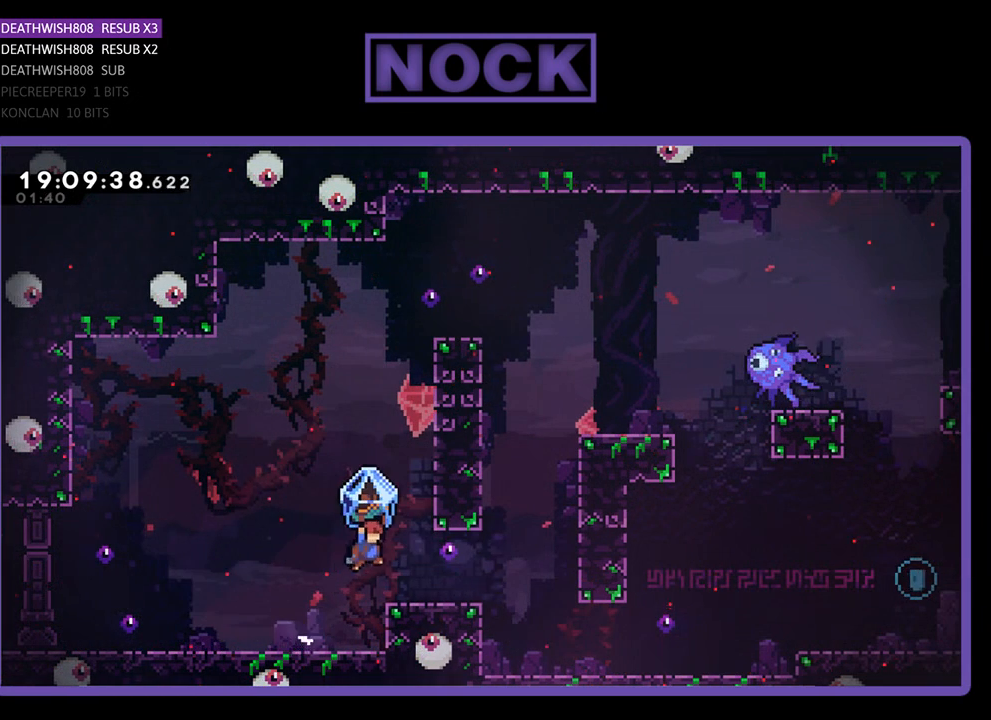
{"buttons": ["CROSS", "R2"], "left_stick": "center", "right_stick": "center", "events": [[167, "DPAD_RIGHT", "up"]]}
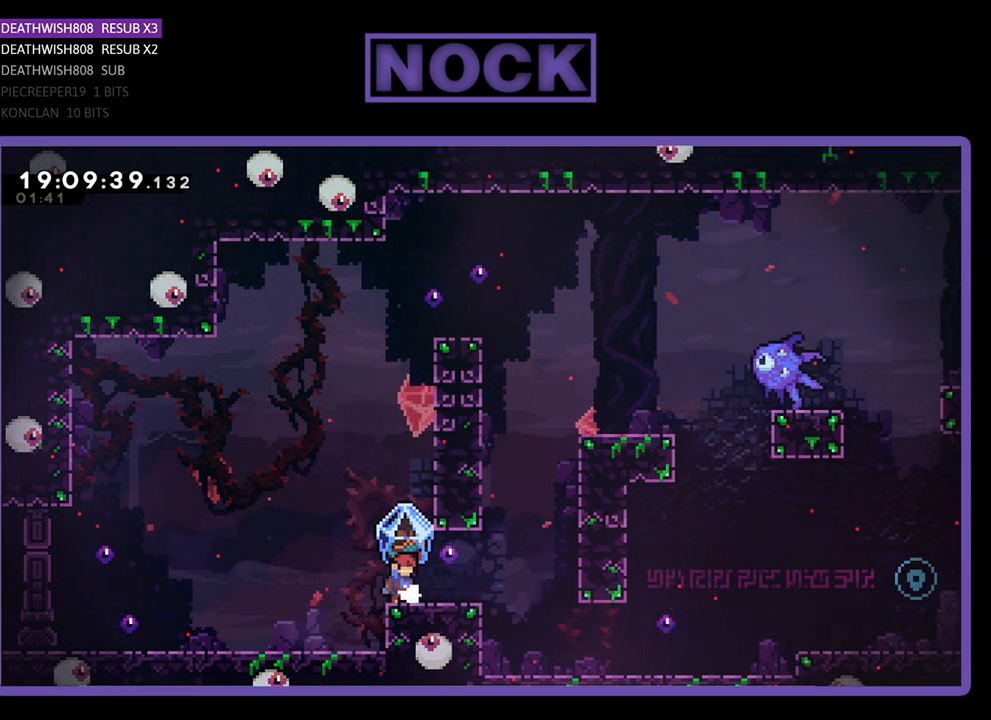
{"buttons": ["R2", "DPAD_RIGHT"], "left_stick": "center", "right_stick": "center", "events": [[33, "DPAD_RIGHT", "down"], [167, "CROSS", "up"]]}
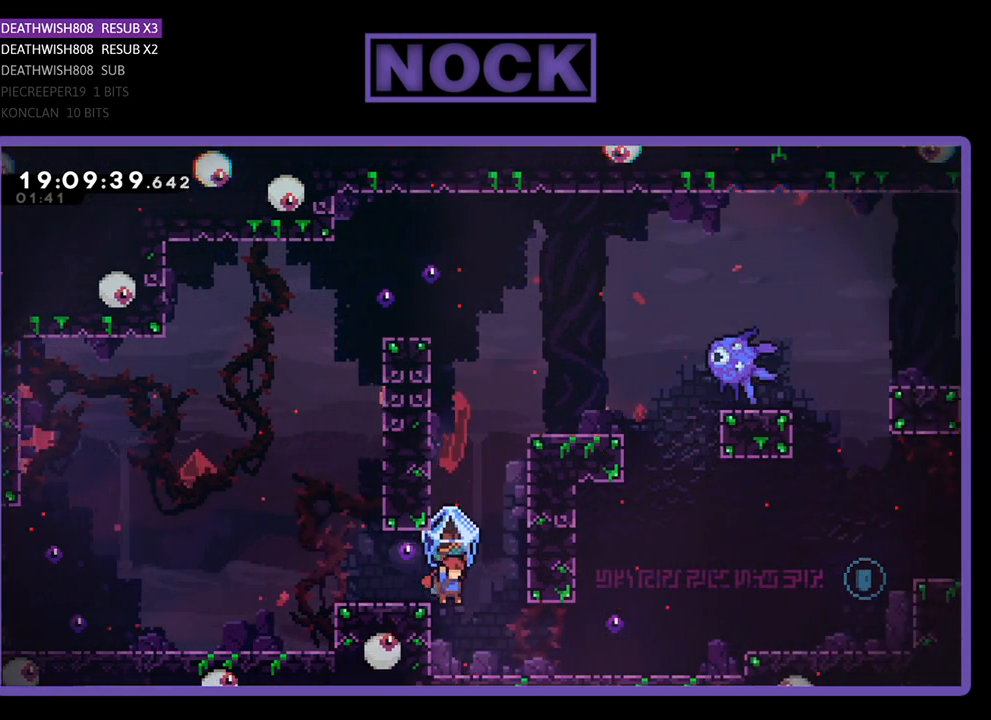
{"buttons": ["CROSS", "R2", "DPAD_UP", "DPAD_LEFT"], "left_stick": "center", "right_stick": "center", "events": [[33, "DPAD_UP", "down"], [67, "CROSS", "down"], [367, "CROSS", "up"], [367, "DPAD_RIGHT", "up"], [400, "DPAD_LEFT", "down"], [433, "CROSS", "down"]]}
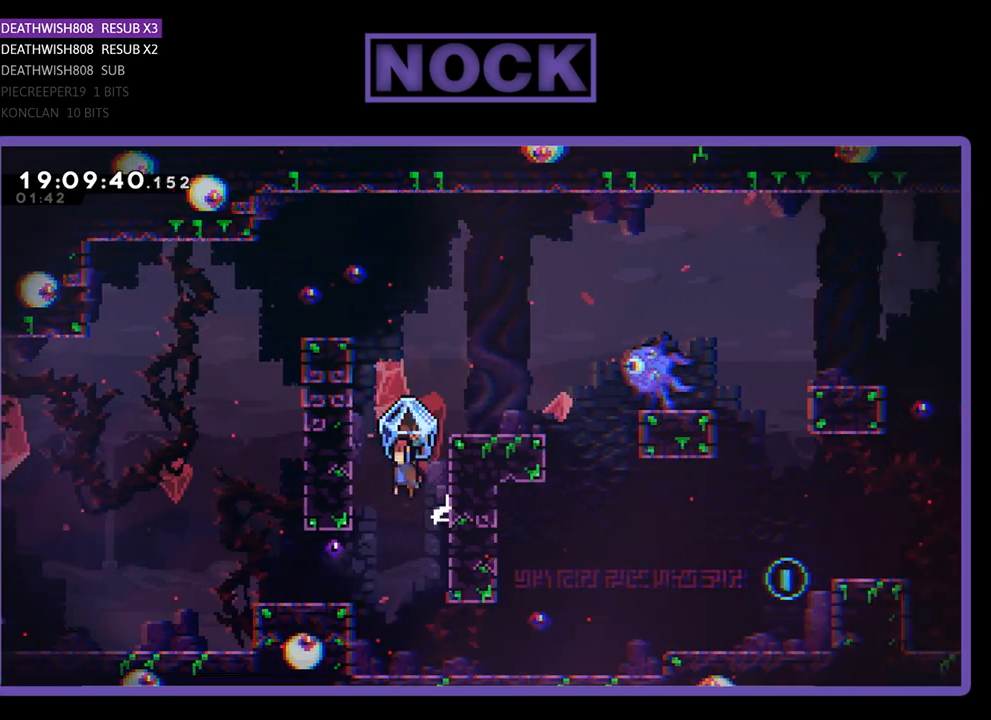
{"buttons": ["CROSS", "R2", "DPAD_UP", "DPAD_RIGHT"], "left_stick": "center", "right_stick": "center", "events": [[33, "R2", "up"], [100, "R2", "down"], [233, "CROSS", "up"], [233, "DPAD_LEFT", "up"], [233, "R2", "up"], [300, "CROSS", "down"], [300, "DPAD_RIGHT", "down"], [300, "R2", "down"], [367, "DPAD_UP", "up"], [433, "CROSS", "up"], [433, "R2", "up"], [467, "DPAD_UP", "down"], [500, "CROSS", "down"], [500, "R2", "down"]]}
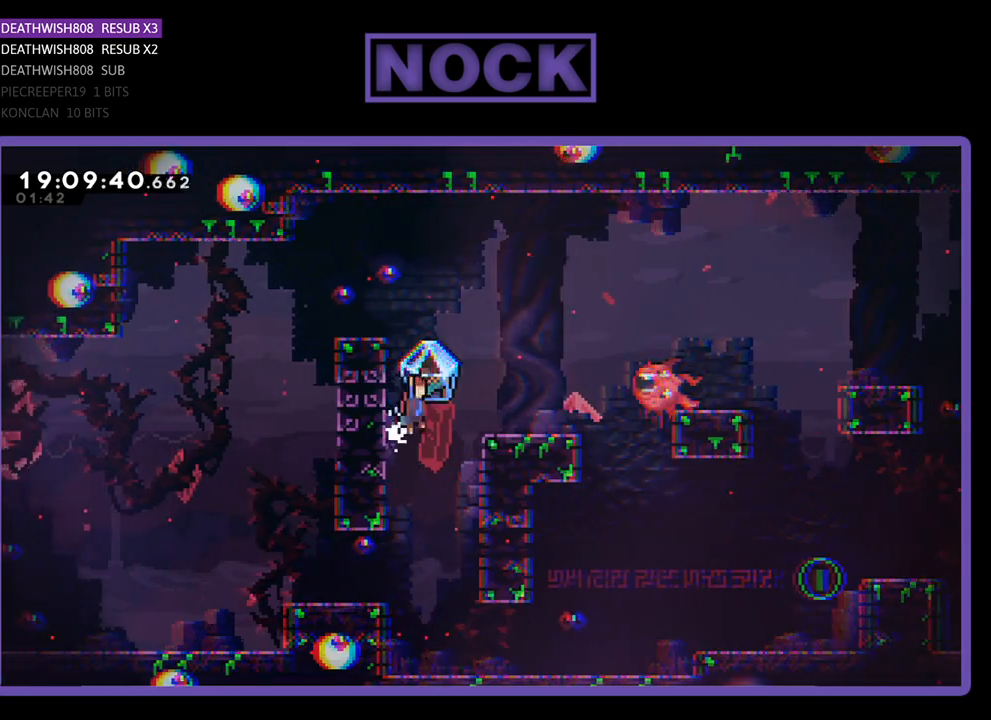
{"buttons": ["CROSS", "R2", "DPAD_UP", "DPAD_RIGHT"], "left_stick": "center", "right_stick": "center", "events": [[167, "R2", "up"], [233, "R2", "down"], [267, "DPAD_UP", "up"], [400, "R2", "up"], [433, "DPAD_UP", "down"], [467, "R2", "down"]]}
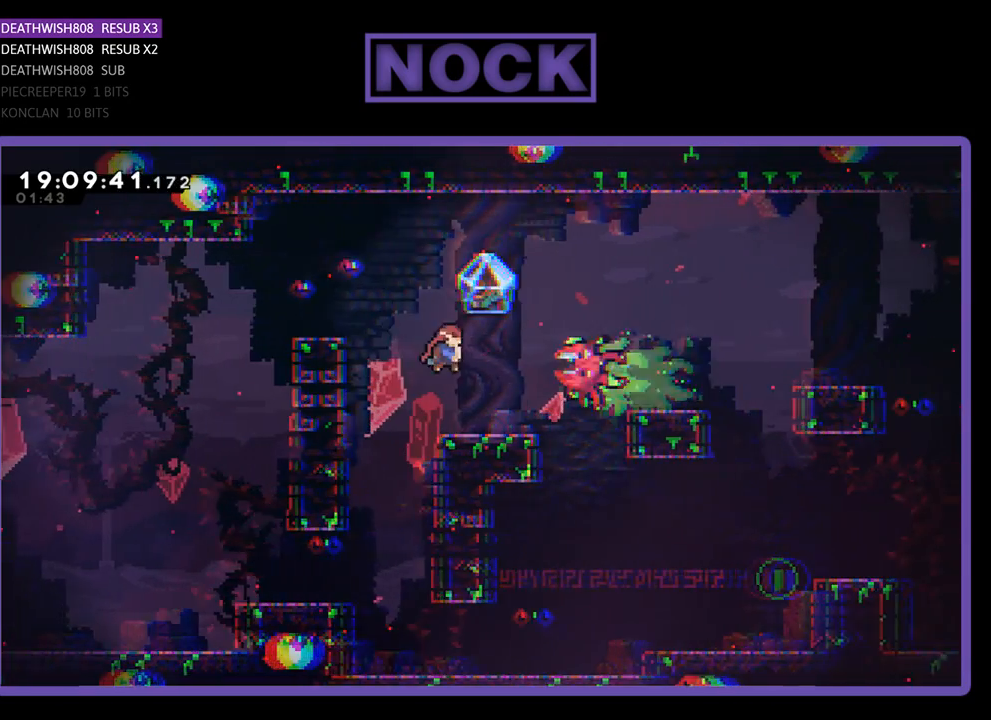
{"buttons": [], "left_stick": "center", "right_stick": "center", "events": [[67, "DPAD_UP", "up"], [100, "R2", "up"], [167, "DPAD_UP", "down"], [167, "R2", "down"], [267, "DPAD_RIGHT", "up"], [300, "DPAD_LEFT", "down"], [400, "DPAD_LEFT", "up"], [400, "DPAD_UP", "up"], [433, "R2", "up"], [500, "CROSS", "up"]]}
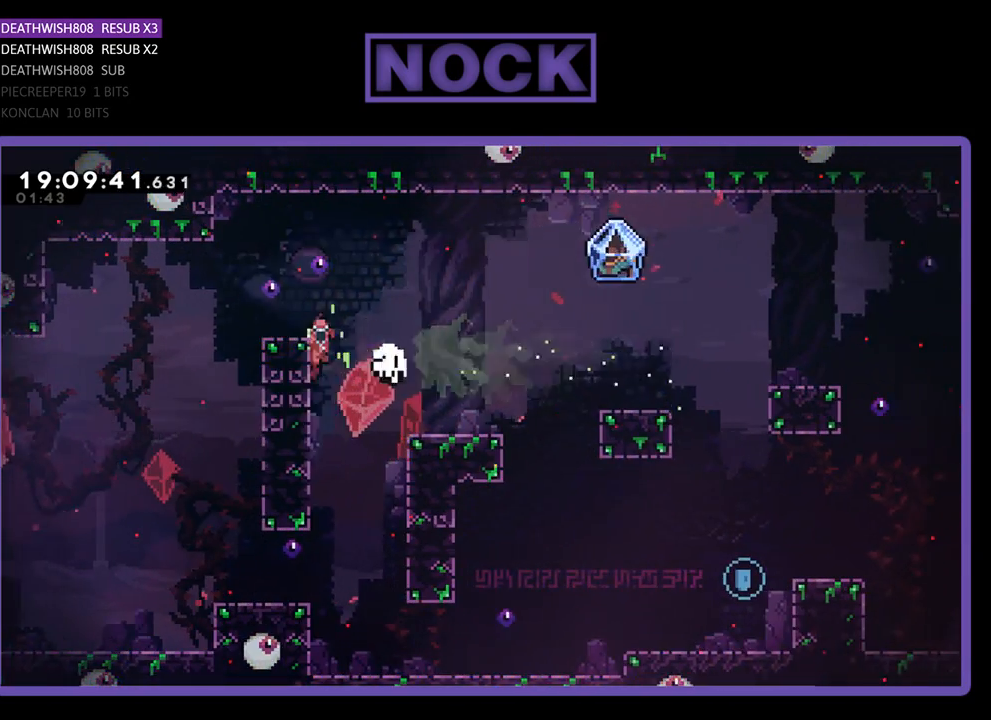
{"buttons": [], "left_stick": "center", "right_stick": "center", "events": []}
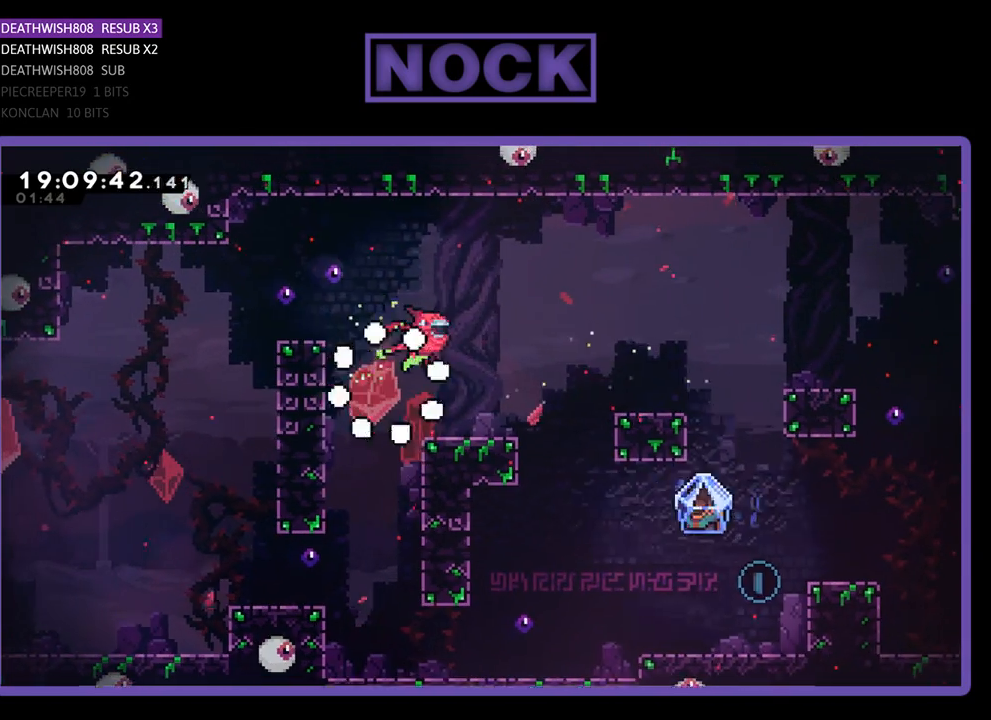
{"buttons": ["R2"], "left_stick": "center", "right_stick": "center", "events": [[433, "R2", "down"]]}